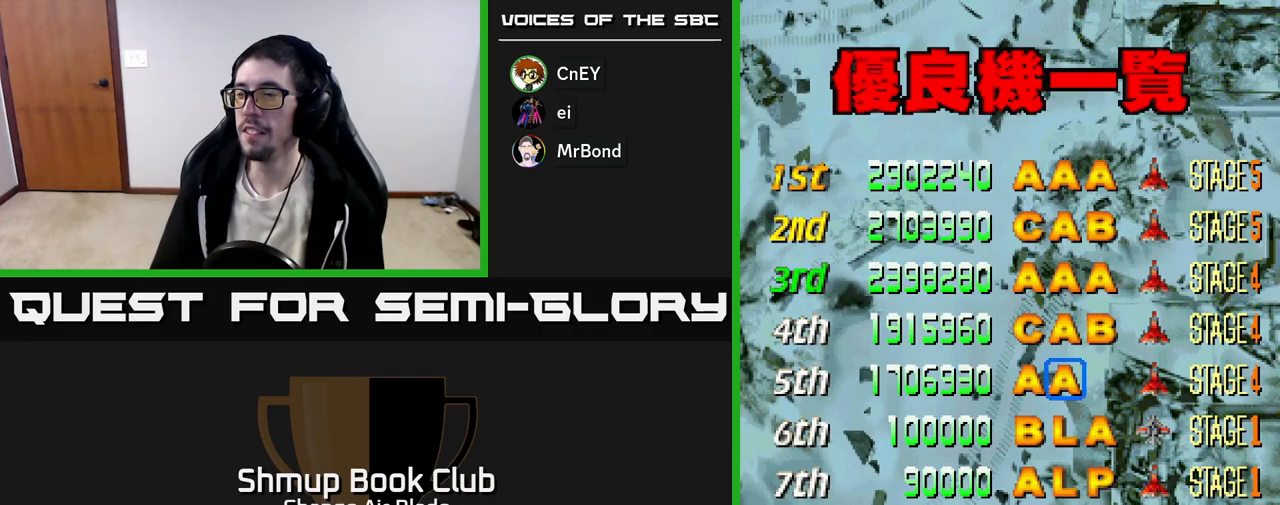
Gameplay with a controller (Xbox layout); each line is a JSON object with the inputs held at the frame after it. "events" lists button and stick changes between this image and that frame as [ms after this image, input, new state], when the widget could be followed in between.
{"buttons": [], "left_stick": "center", "right_stick": "center", "events": [[183, "A", "down"], [250, "A", "up"], [333, "A", "down"], [450, "A", "up"]]}
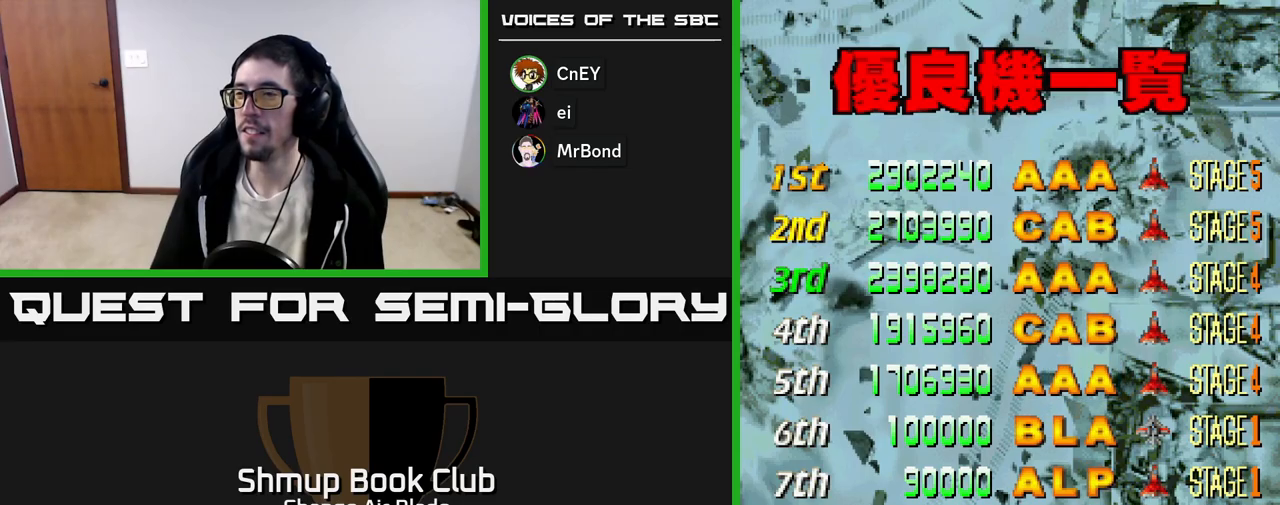
{"buttons": ["A"], "left_stick": "center", "right_stick": "center", "events": [[50, "A", "down"], [150, "A", "up"], [250, "A", "down"], [383, "A", "up"], [467, "A", "down"]]}
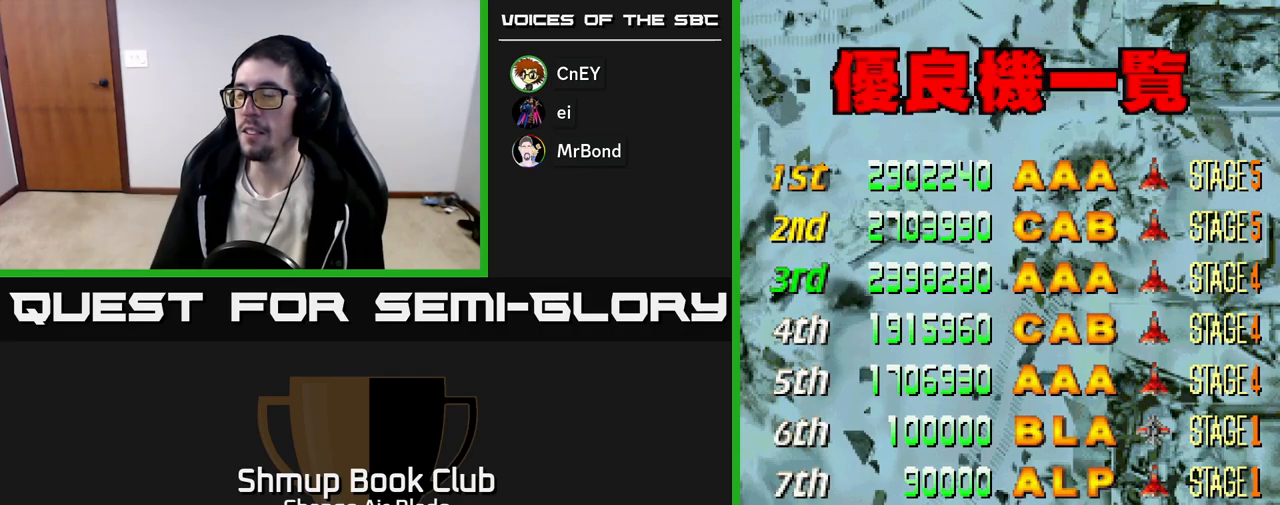
{"buttons": ["A"], "left_stick": "center", "right_stick": "center", "events": [[117, "A", "up"], [200, "A", "down"], [333, "A", "up"], [433, "A", "down"]]}
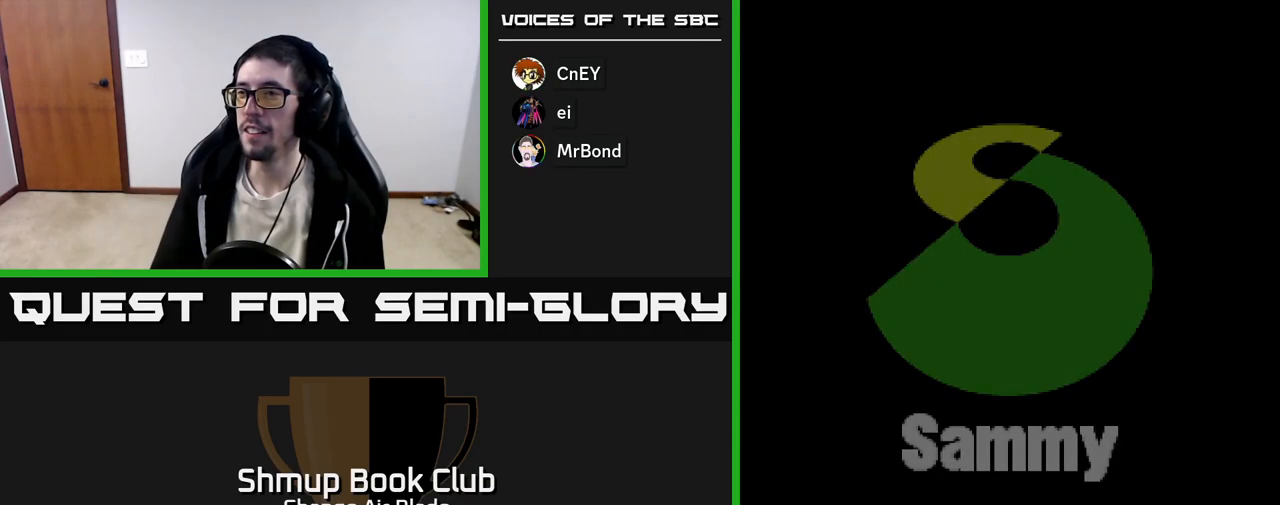
{"buttons": ["A"], "left_stick": "center", "right_stick": "center", "events": [[100, "A", "up"], [167, "A", "down"], [300, "A", "up"], [450, "A", "down"]]}
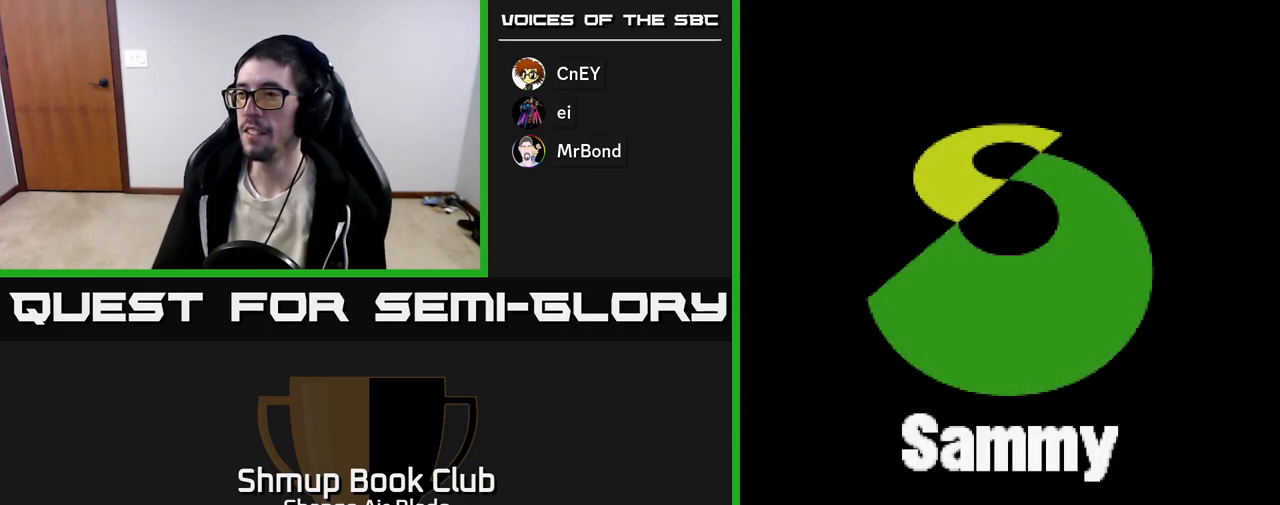
{"buttons": [], "left_stick": "center", "right_stick": "center", "events": [[67, "A", "up"], [333, "SELECT", "down"], [433, "SELECT", "up"]]}
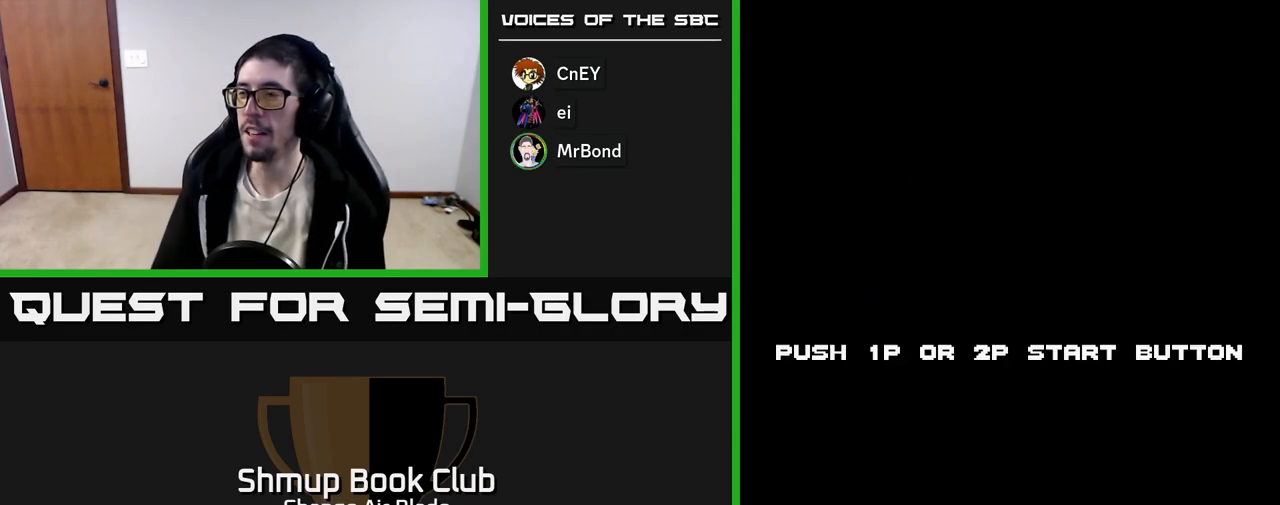
{"buttons": [], "left_stick": "center", "right_stick": "center", "events": [[150, "START", "down"], [333, "START", "up"]]}
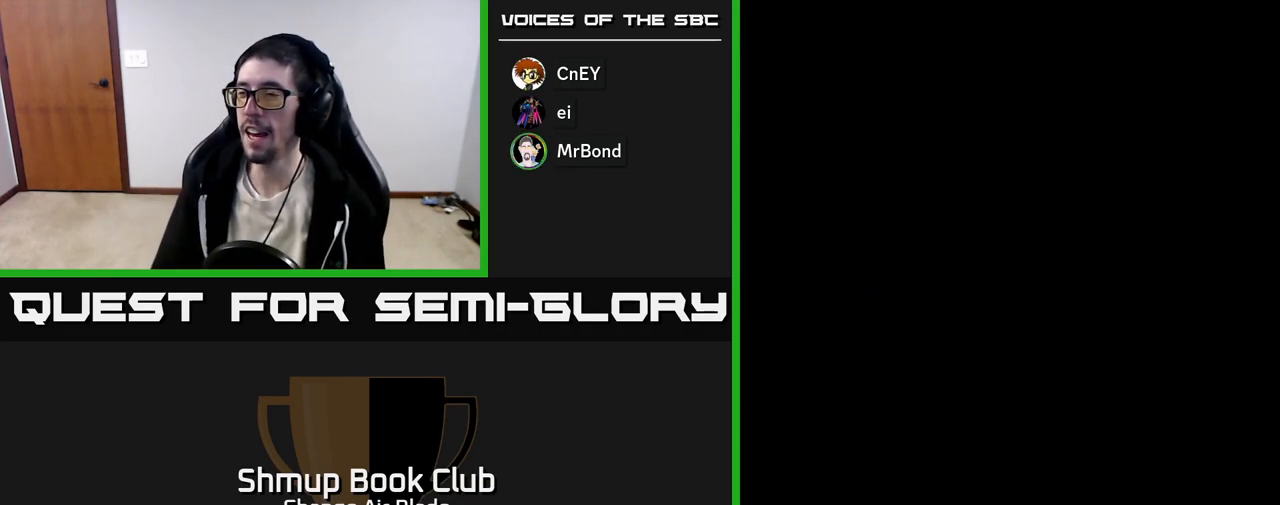
{"buttons": [], "left_stick": "center", "right_stick": "center", "events": []}
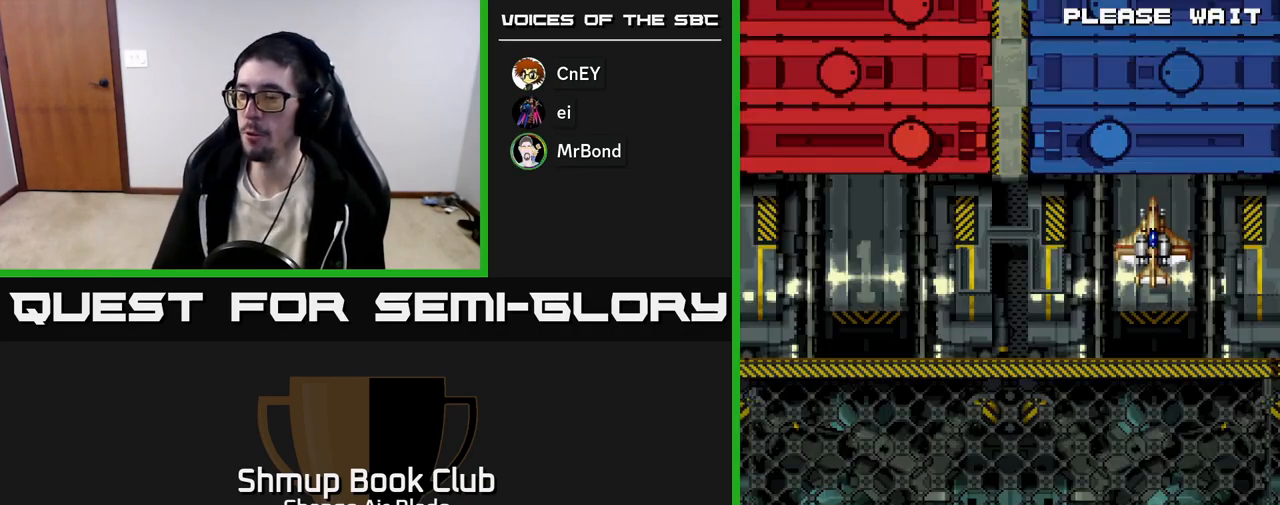
{"buttons": [], "left_stick": "center", "right_stick": "center", "events": []}
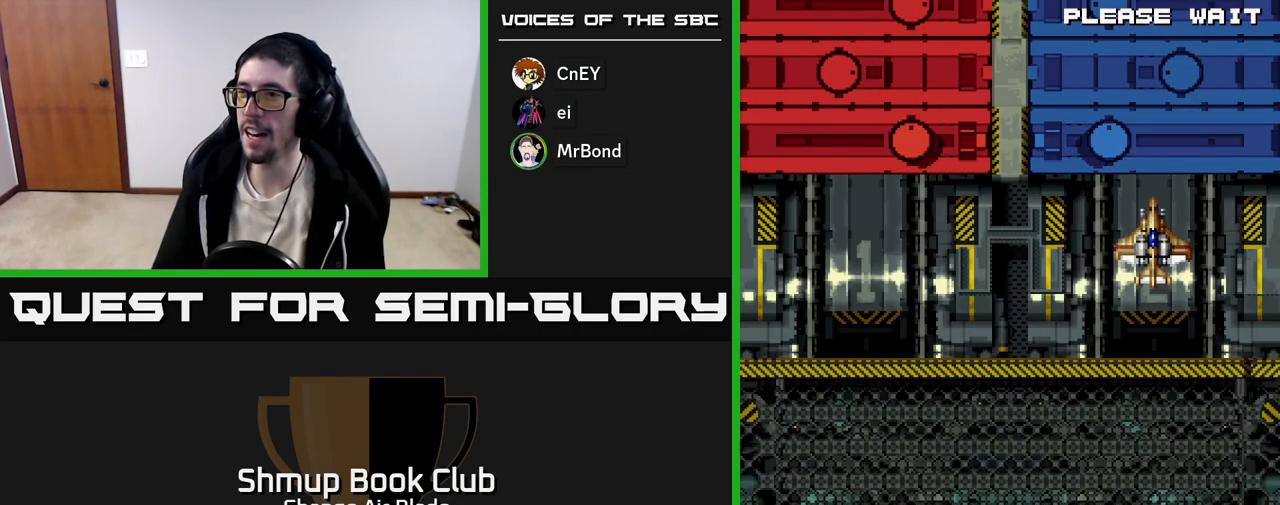
{"buttons": [], "left_stick": "center", "right_stick": "center", "events": []}
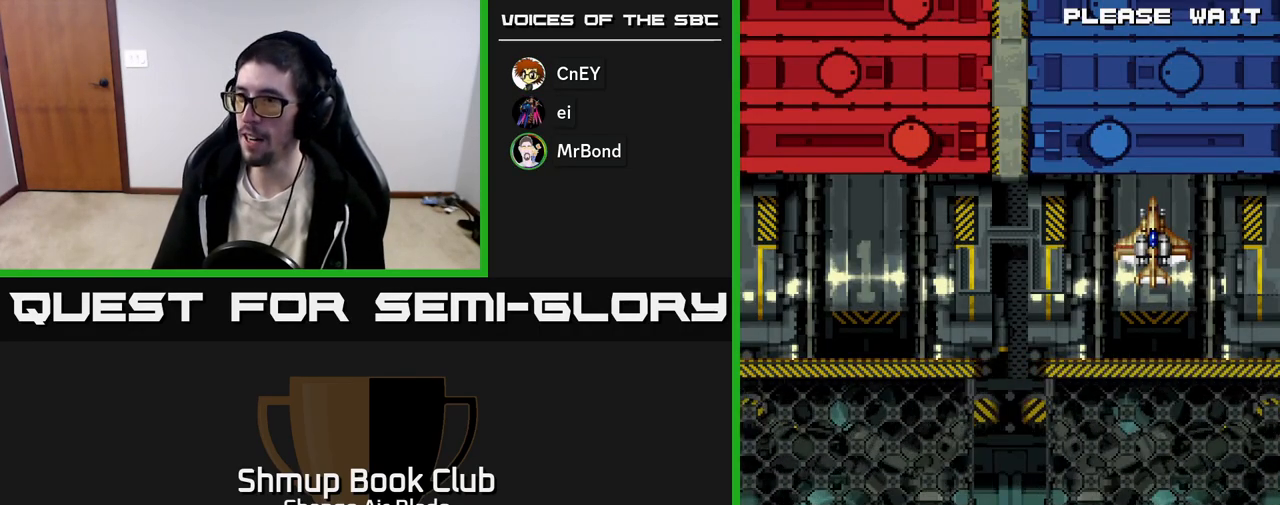
{"buttons": [], "left_stick": "center", "right_stick": "center", "events": []}
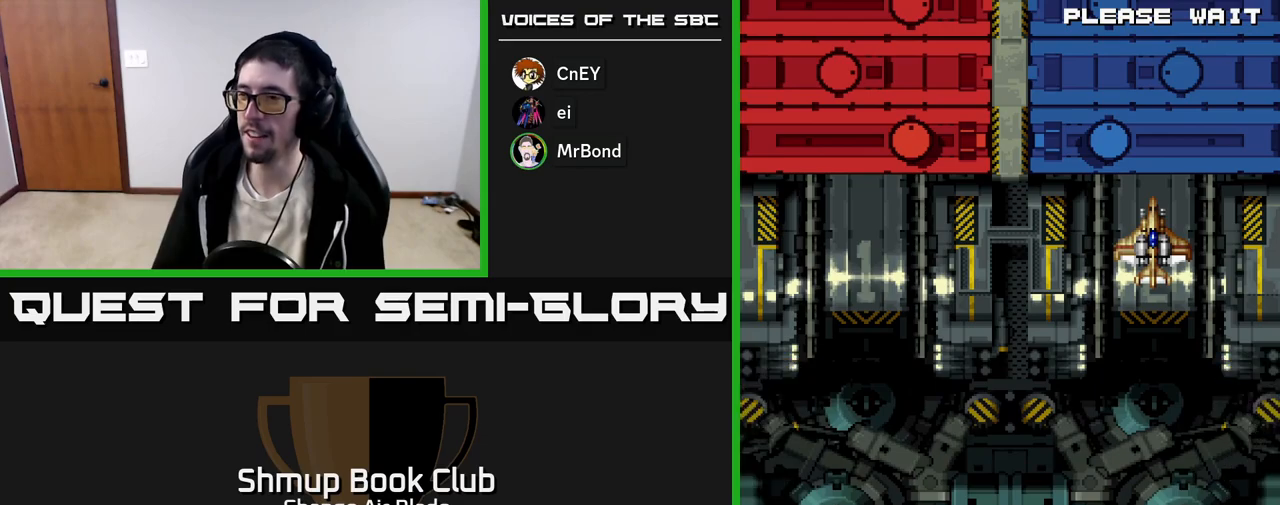
{"buttons": [], "left_stick": "center", "right_stick": "center", "events": []}
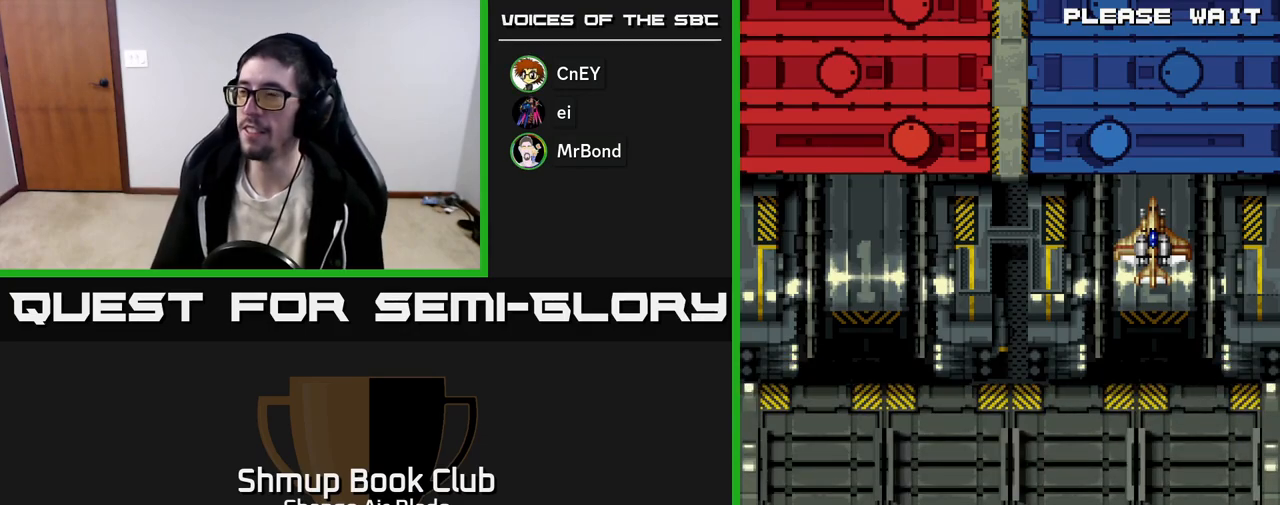
{"buttons": [], "left_stick": "center", "right_stick": "center", "events": []}
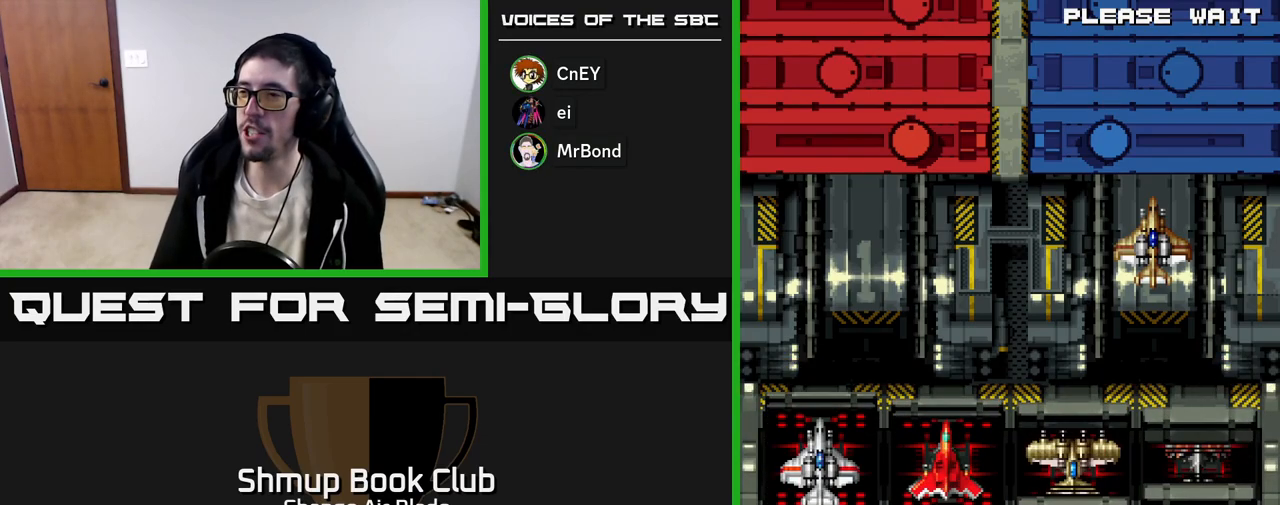
{"buttons": [], "left_stick": "center", "right_stick": "center", "events": []}
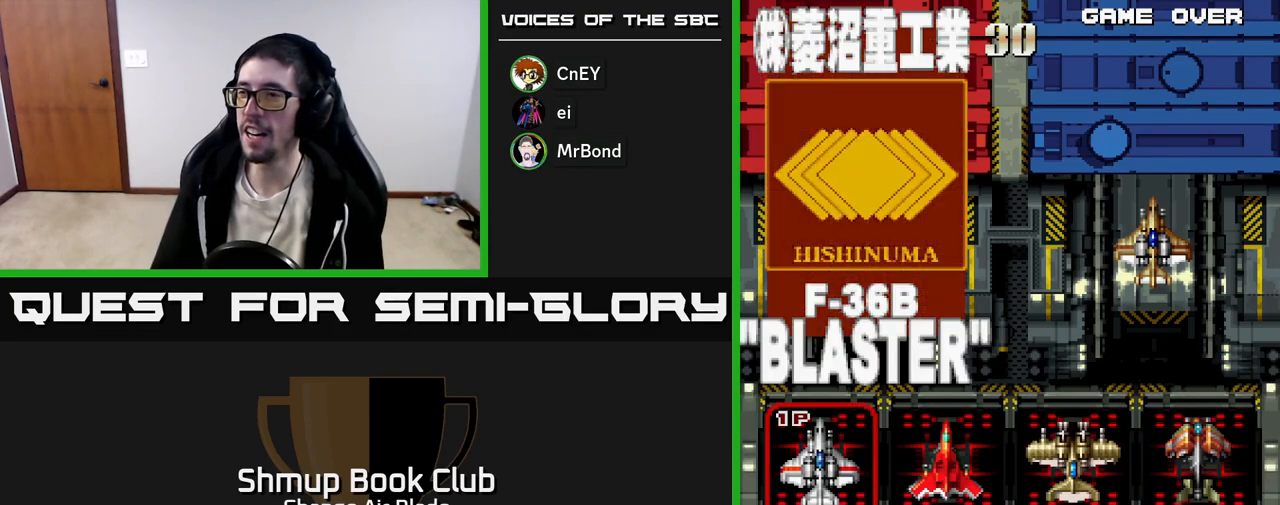
{"buttons": [], "left_stick": "center", "right_stick": "center", "events": [[350, "DPAD_RIGHT", "down"], [467, "DPAD_RIGHT", "up"]]}
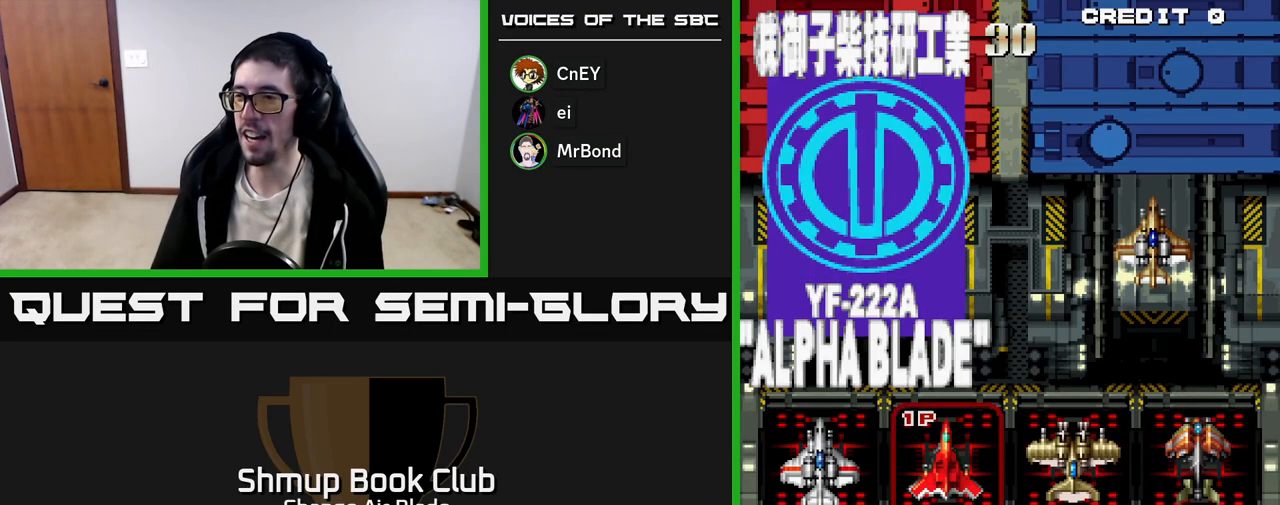
{"buttons": [], "left_stick": "center", "right_stick": "center", "events": [[200, "A", "down"], [300, "A", "up"]]}
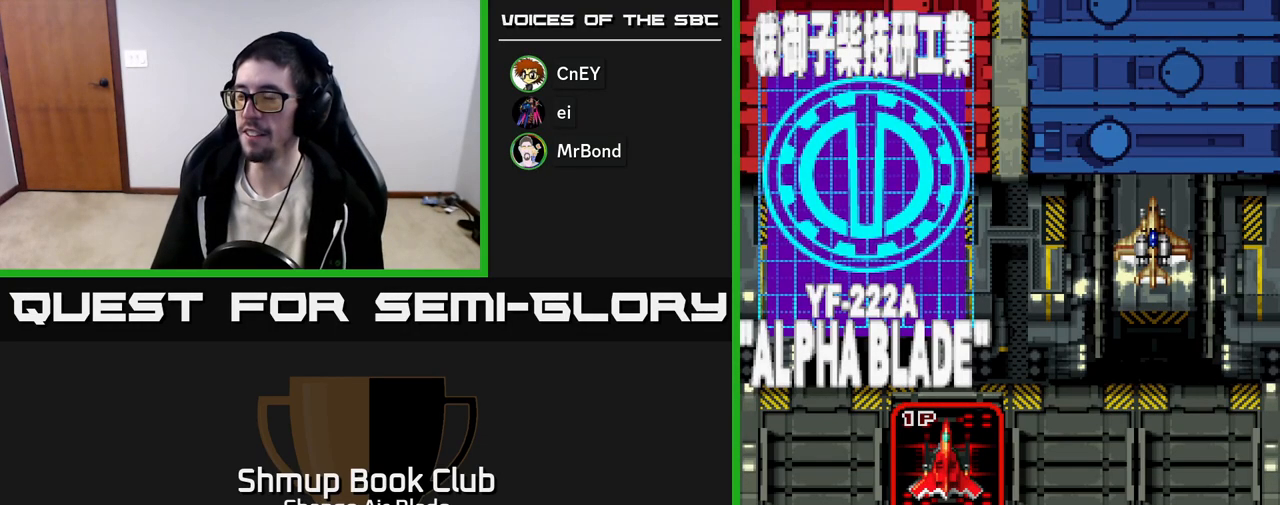
{"buttons": [], "left_stick": "center", "right_stick": "center", "events": []}
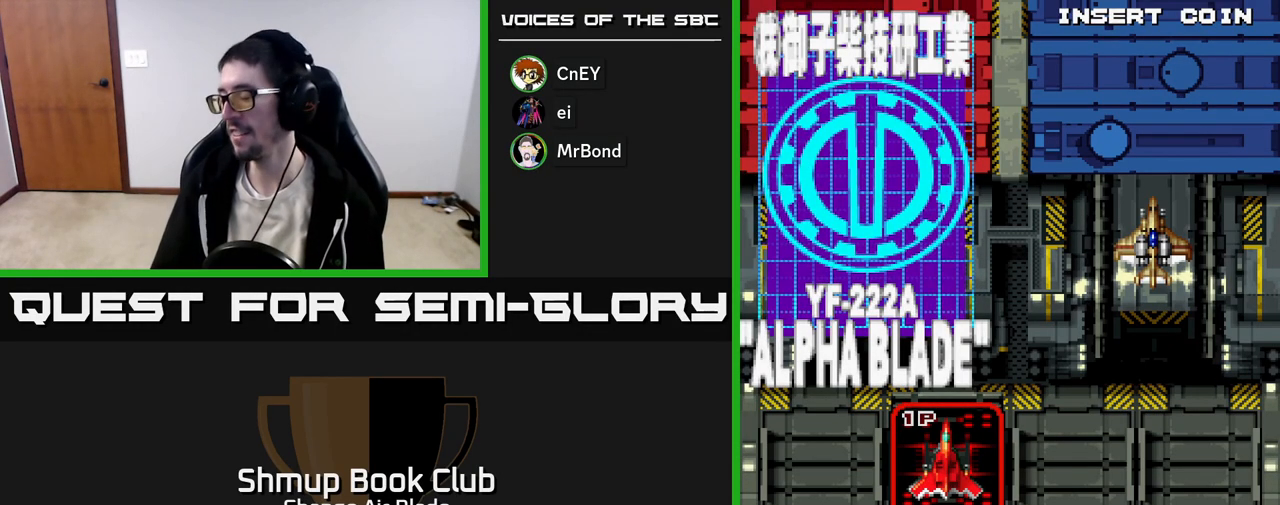
{"buttons": [], "left_stick": "center", "right_stick": "center", "events": []}
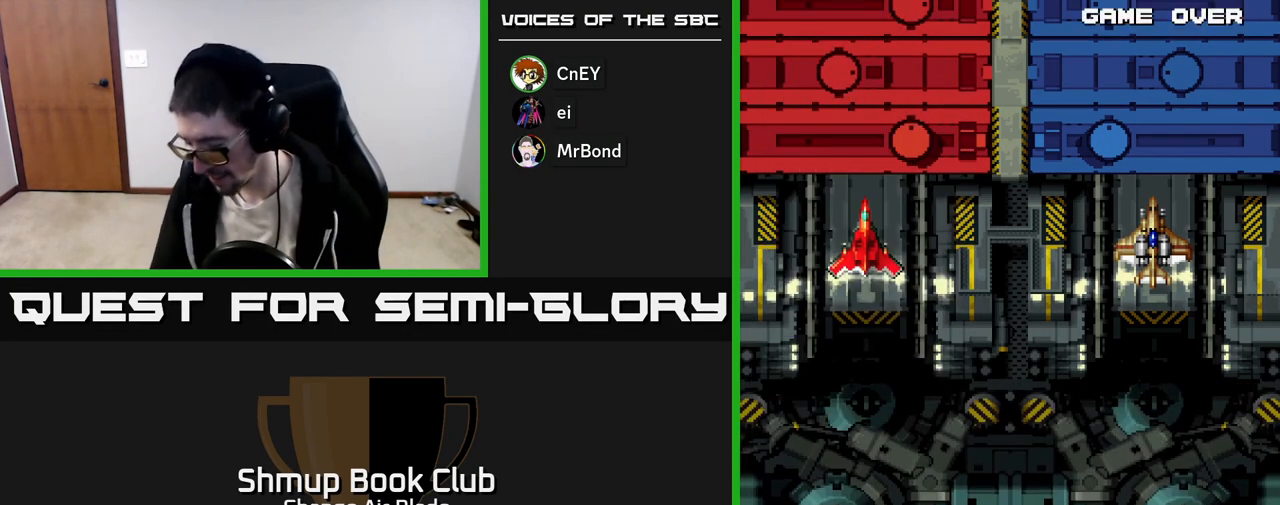
{"buttons": [], "left_stick": "center", "right_stick": "center", "events": []}
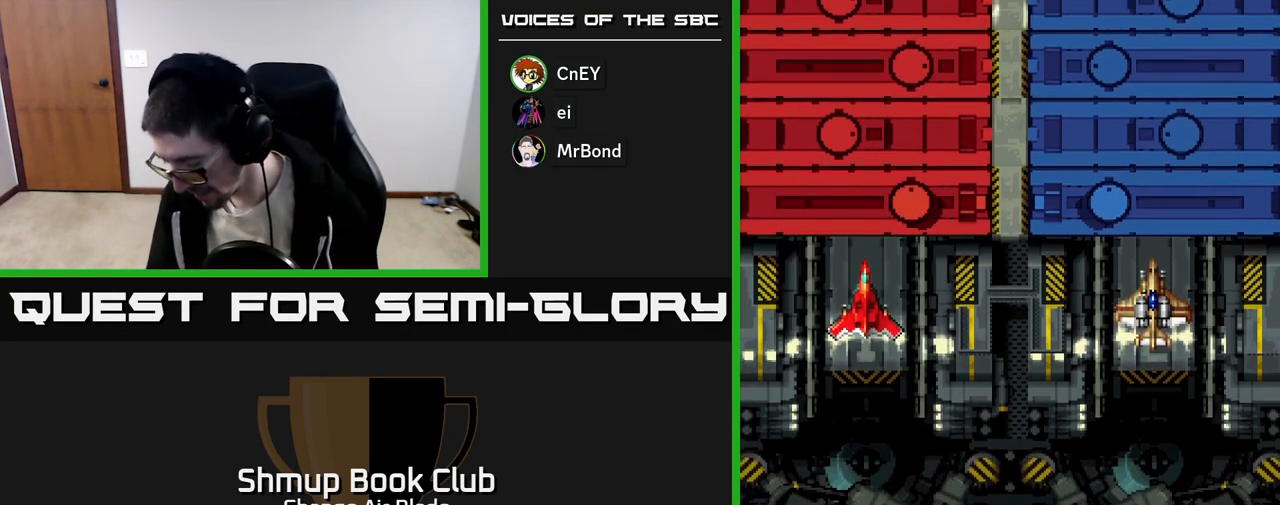
{"buttons": [], "left_stick": "center", "right_stick": "center", "events": []}
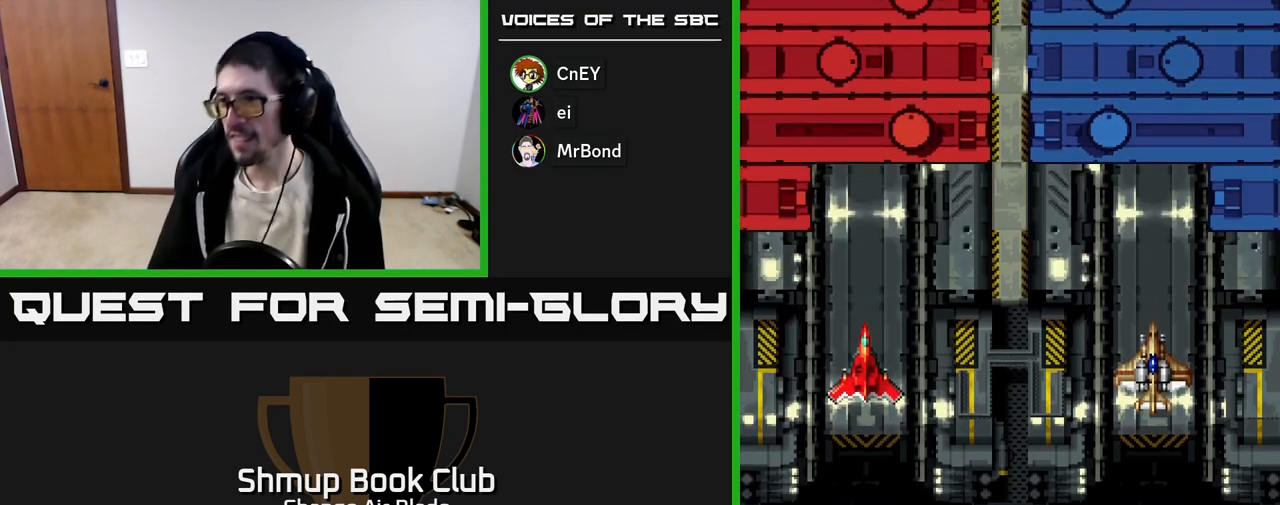
{"buttons": [], "left_stick": "center", "right_stick": "center", "events": [[300, "A", "down"], [500, "A", "up"]]}
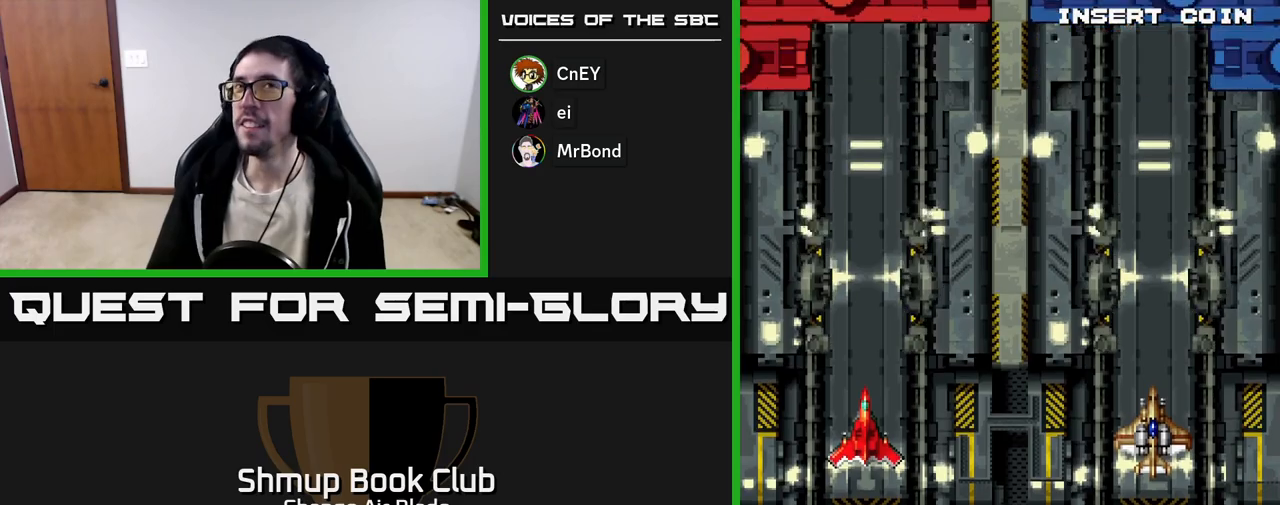
{"buttons": ["A"], "left_stick": "center", "right_stick": "center", "events": [[117, "A", "down"], [283, "A", "up"], [417, "A", "down"]]}
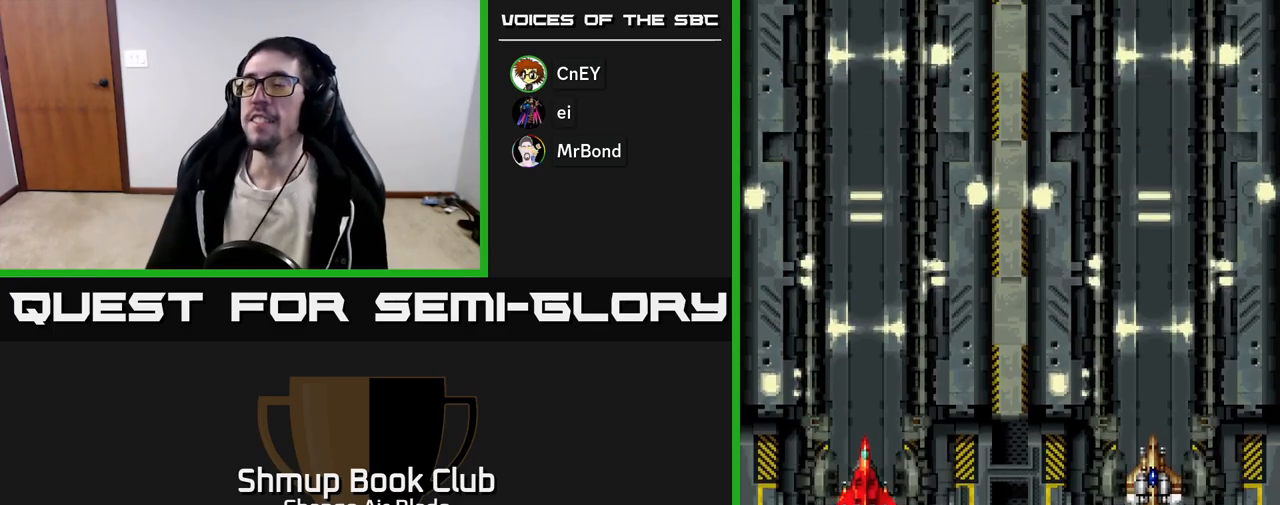
{"buttons": [], "left_stick": "center", "right_stick": "center", "events": [[83, "A", "up"]]}